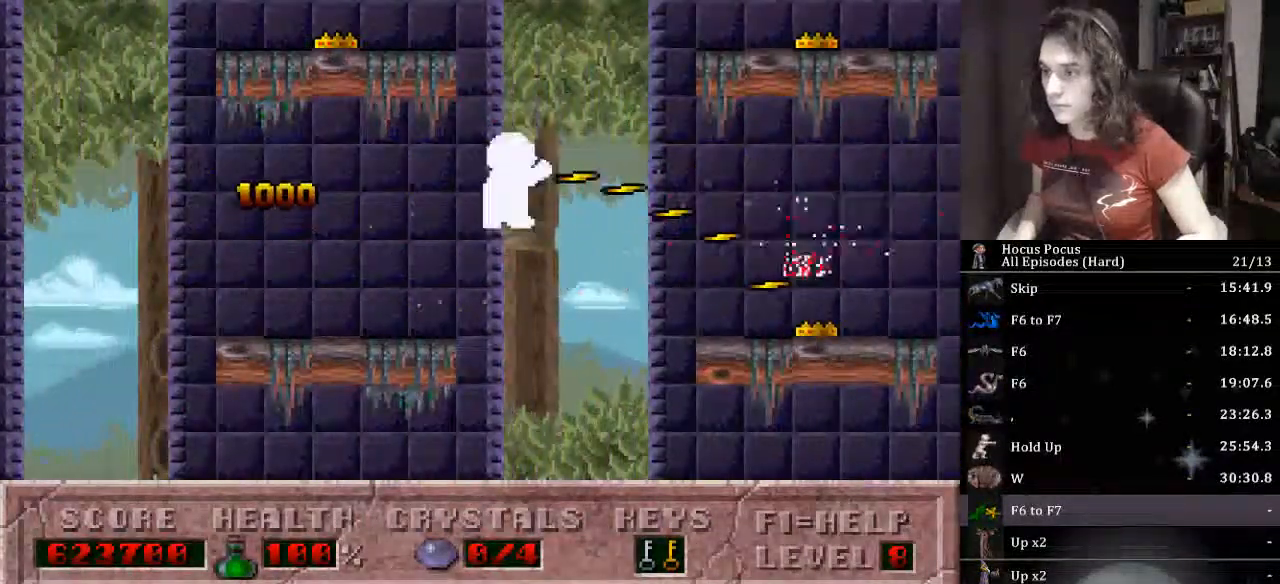
Gameplay with keyboard; each line is a JSON object with the keys held at the frame after it. "events" lists presses ("down") and releases ("up") of ".", "/", "0", "1", "2", "3", "4", "5", "6", "7", "8", "9", "a", "alt_l", "alt_r", "b", "backslash", "backspace", "c", "caps_lock", "comma", "ctrl_l", "ctrl_r", "d", "down", "e", "equals", "escape", "f", "f1", "f10", "f11", "f12", "f2", "f3", "f4", "f5", "f6", "f7", "f8", "f9", "g", "h", "i", "j", "k", "l", "lbracket", "left", "m", "minus", "n", "o", "p", "q", "quote", "r", "rbracket", "return", "right", "s", "semicolon", "shift_l", "shift_r", "space", "super_l", "super_r", "t", "tab", "tilde", "u", "up", "v", "w", "x", "y" and "z" between this image and that frame as [ms after this image, input, new state], when the widget could be followed in between. No other keys are recorded. Mouse input is not recorded.
{"keys": ["alt_l"], "events": [[100, "ctrl_l", "up"], [433, "right", "up"]]}
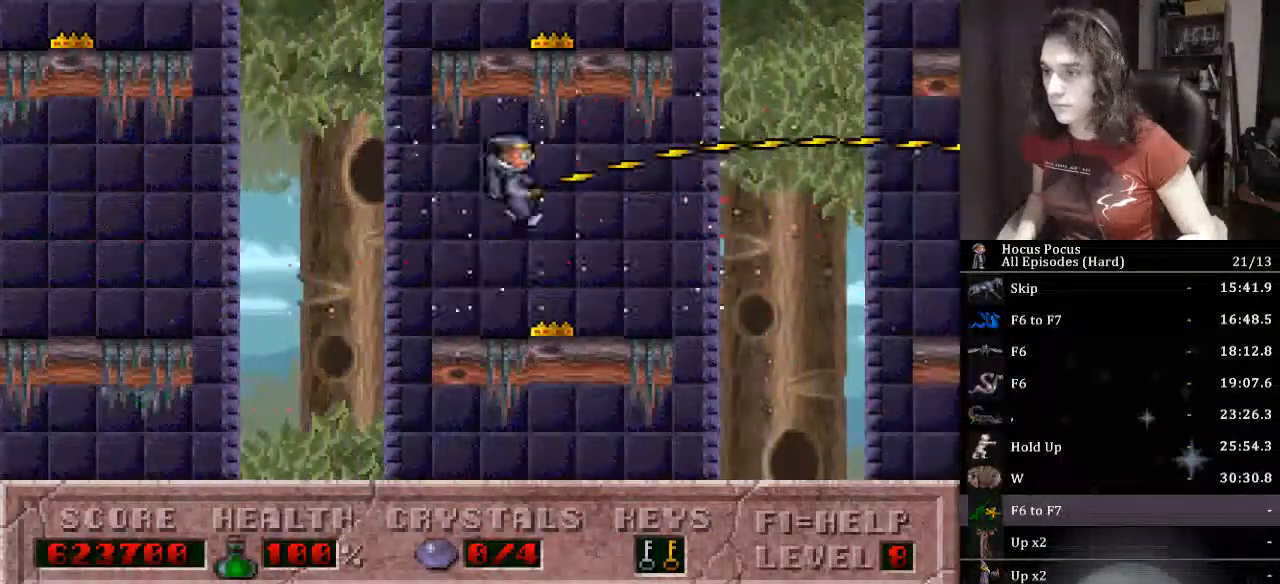
{"keys": ["alt_l", "ctrl_l", "right"], "events": [[67, "right", "down"], [300, "ctrl_l", "down"]]}
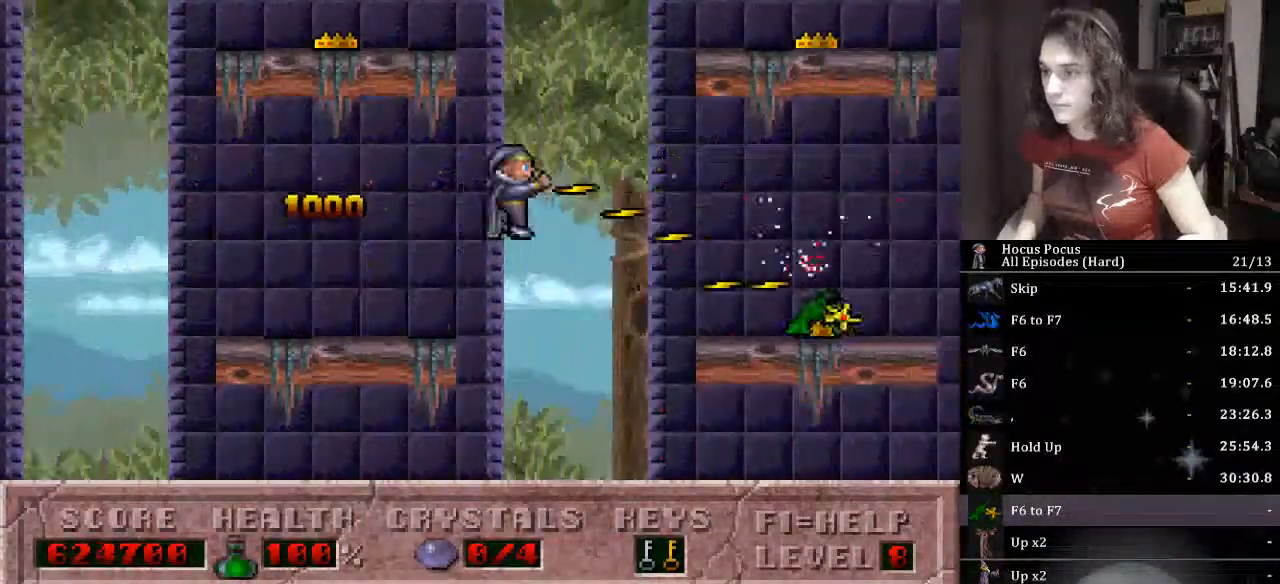
{"keys": ["alt_l"], "events": [[100, "ctrl_l", "up"], [367, "right", "up"]]}
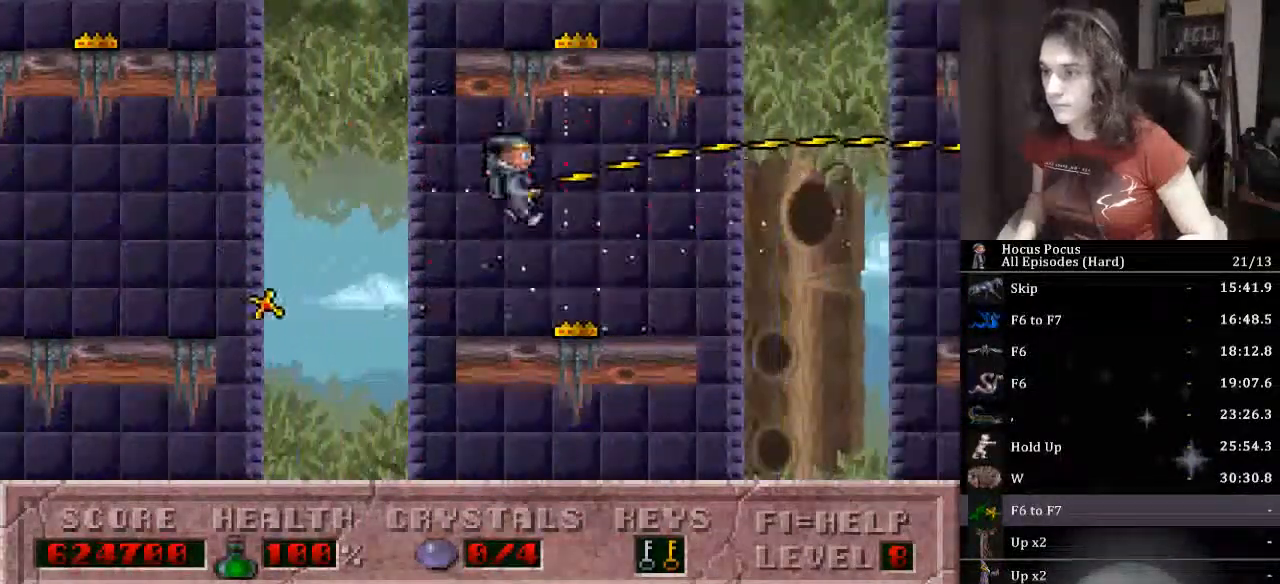
{"keys": ["alt_l", "ctrl_l", "right"], "events": [[100, "right", "down"], [333, "ctrl_l", "down"]]}
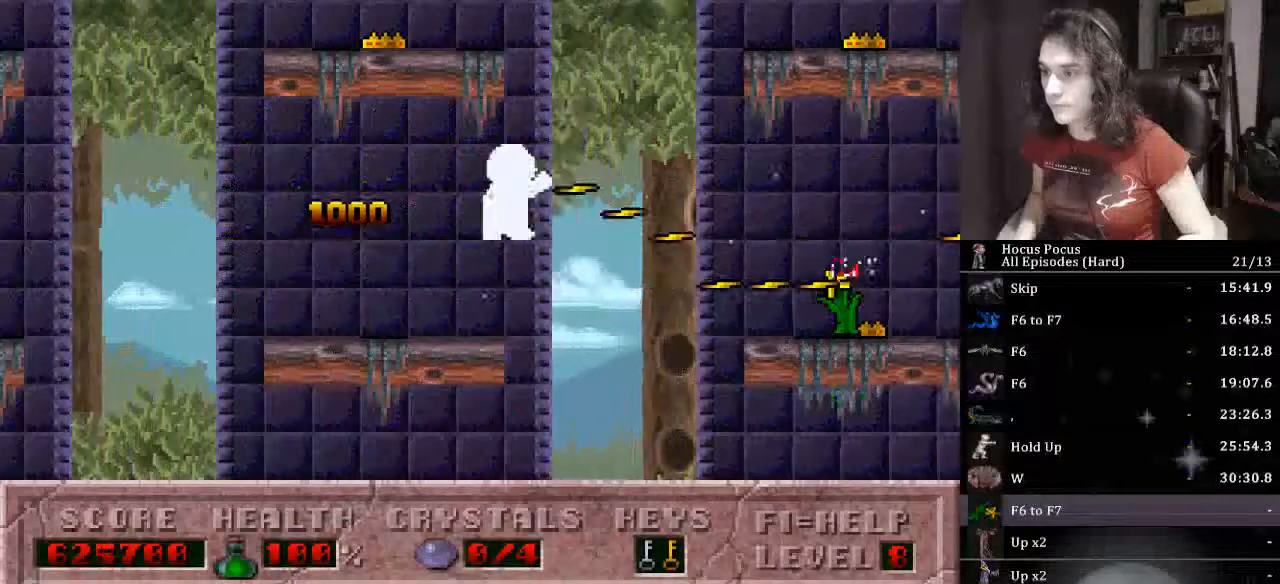
{"keys": ["alt_l"], "events": [[200, "ctrl_l", "up"], [500, "right", "up"]]}
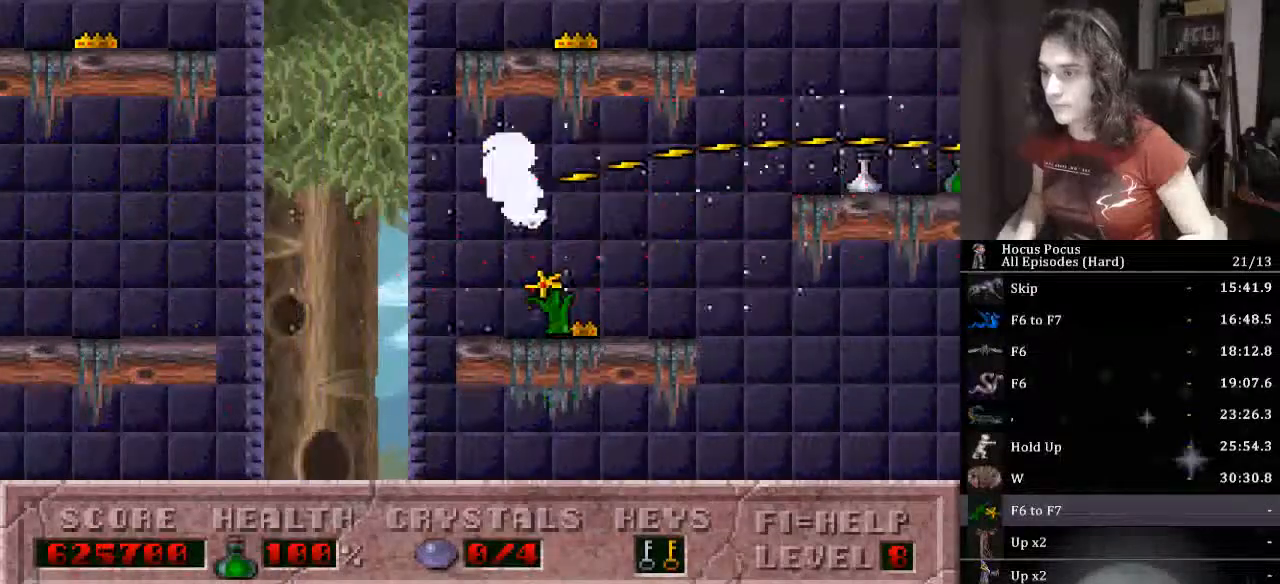
{"keys": ["alt_l", "right"], "events": [[333, "right", "down"]]}
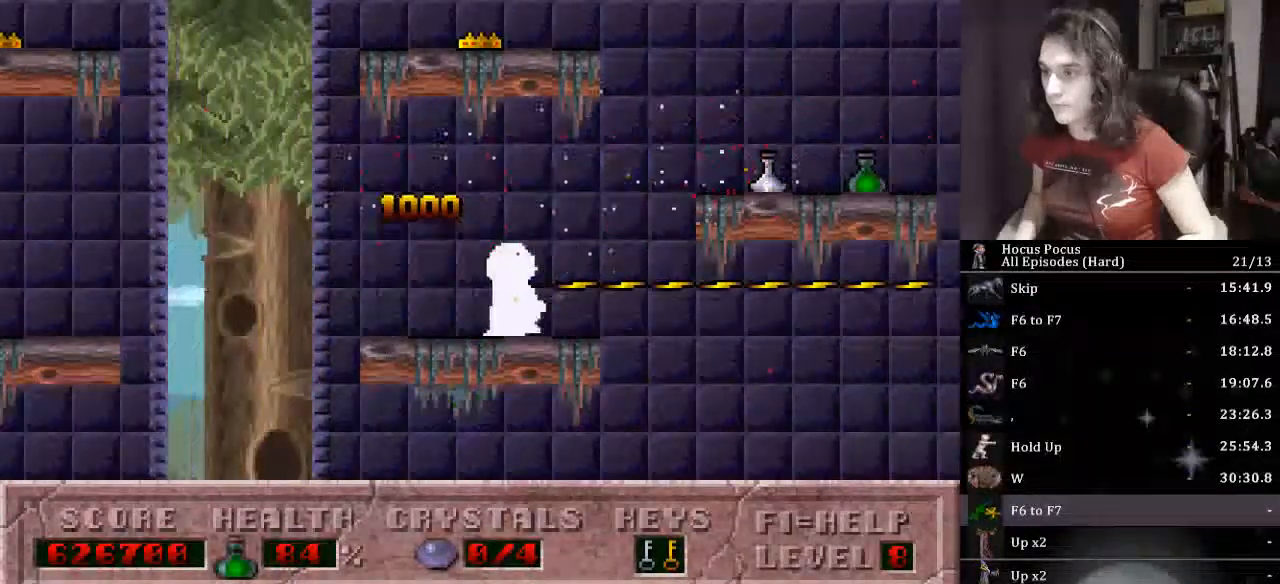
{"keys": ["right"], "events": [[67, "ctrl_l", "down"], [433, "ctrl_l", "up"], [467, "alt_l", "up"]]}
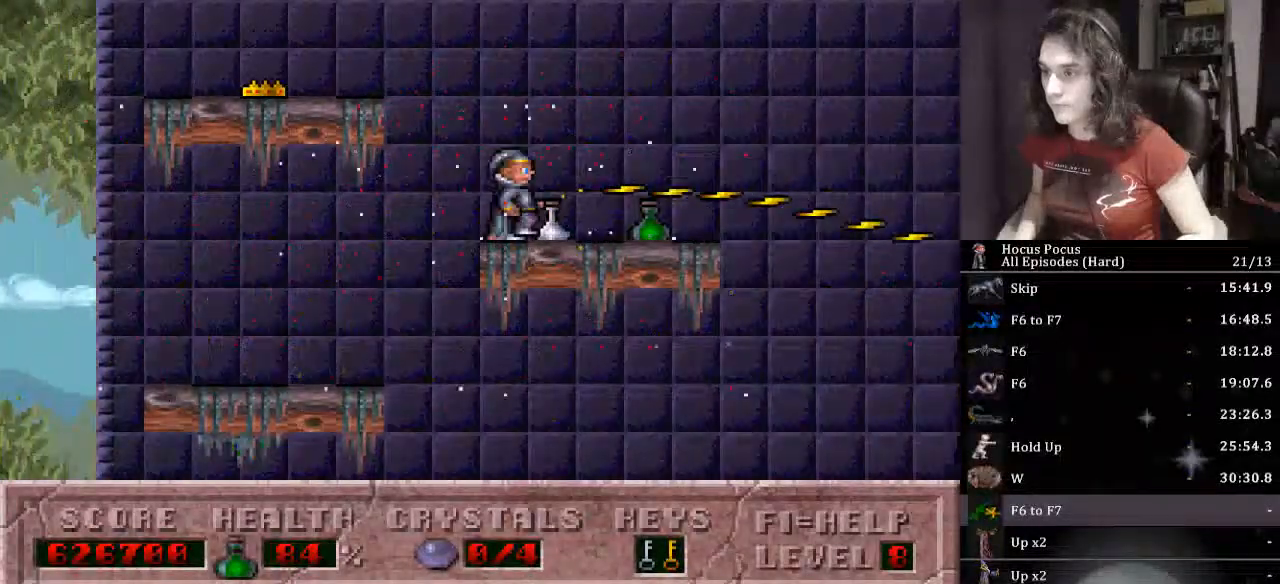
{"keys": ["ctrl_l", "left"], "events": [[200, "left", "down"], [200, "right", "up"], [433, "ctrl_l", "down"]]}
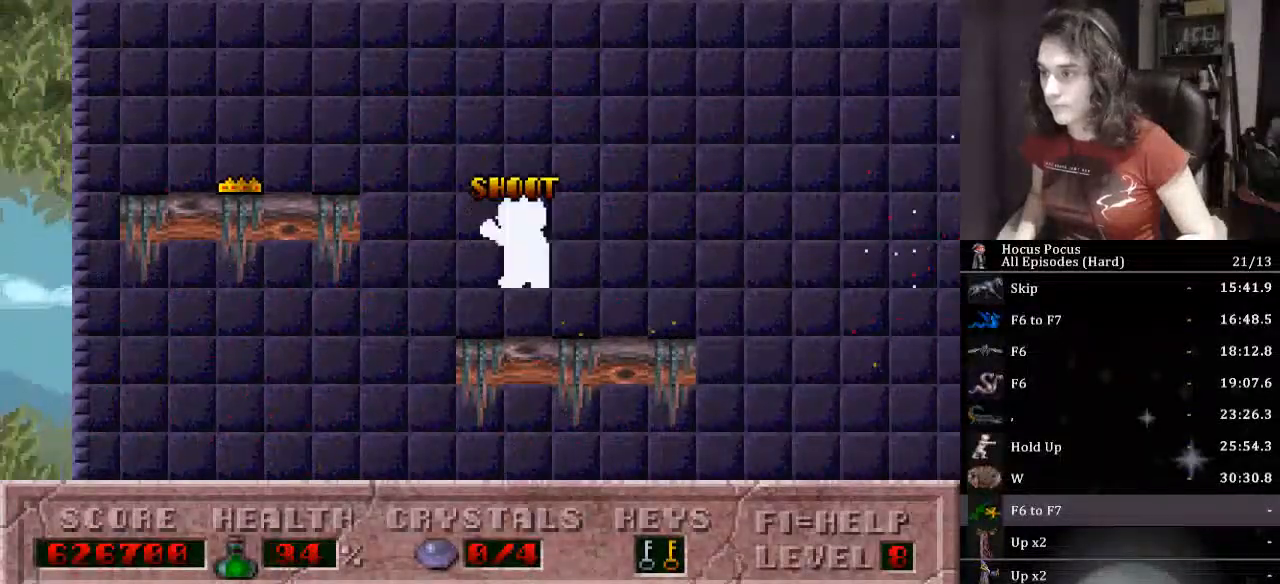
{"keys": ["left"], "events": [[333, "ctrl_l", "up"]]}
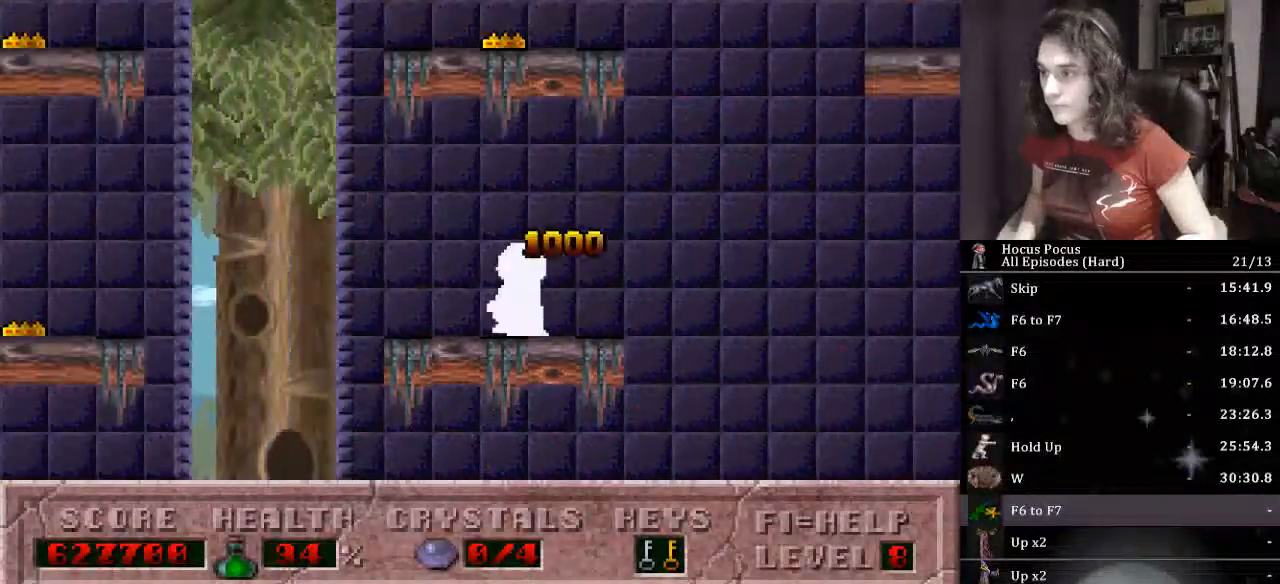
{"keys": ["ctrl_l", "left"], "events": [[200, "ctrl_l", "down"]]}
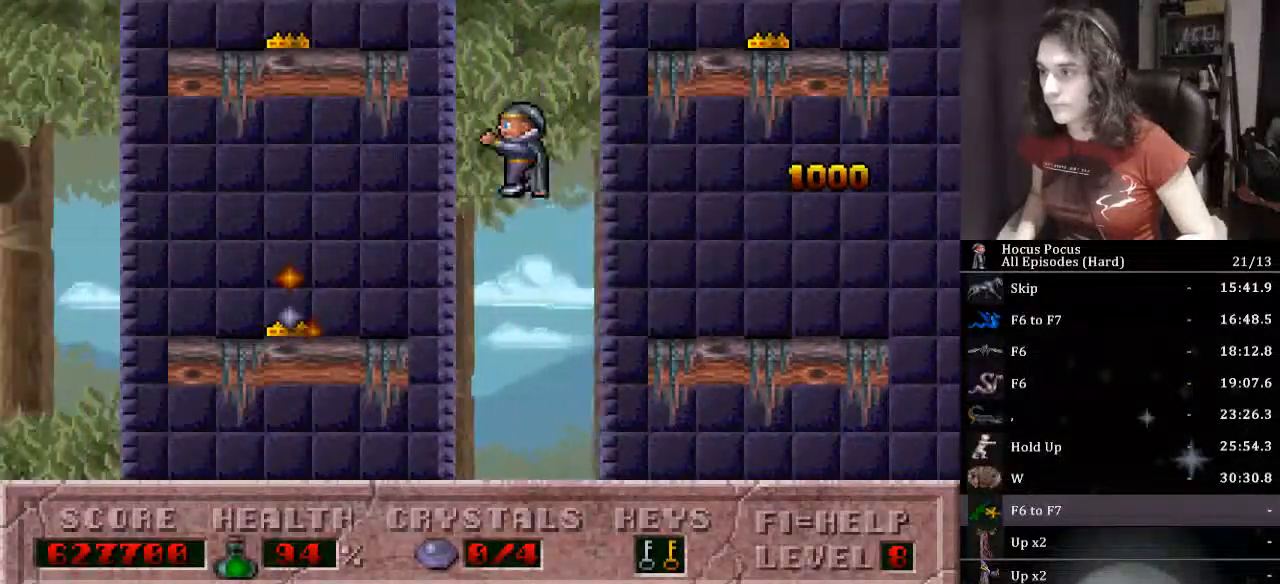
{"keys": ["left"], "events": [[67, "ctrl_l", "up"]]}
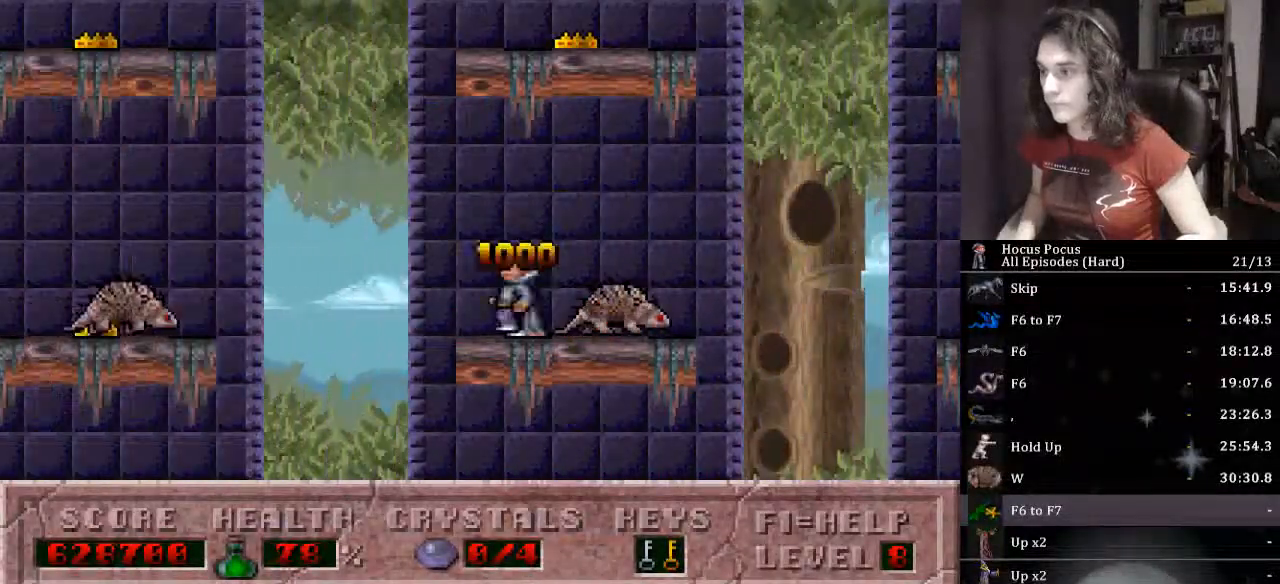
{"keys": ["left"], "events": [[33, "ctrl_l", "down"], [367, "ctrl_l", "up"]]}
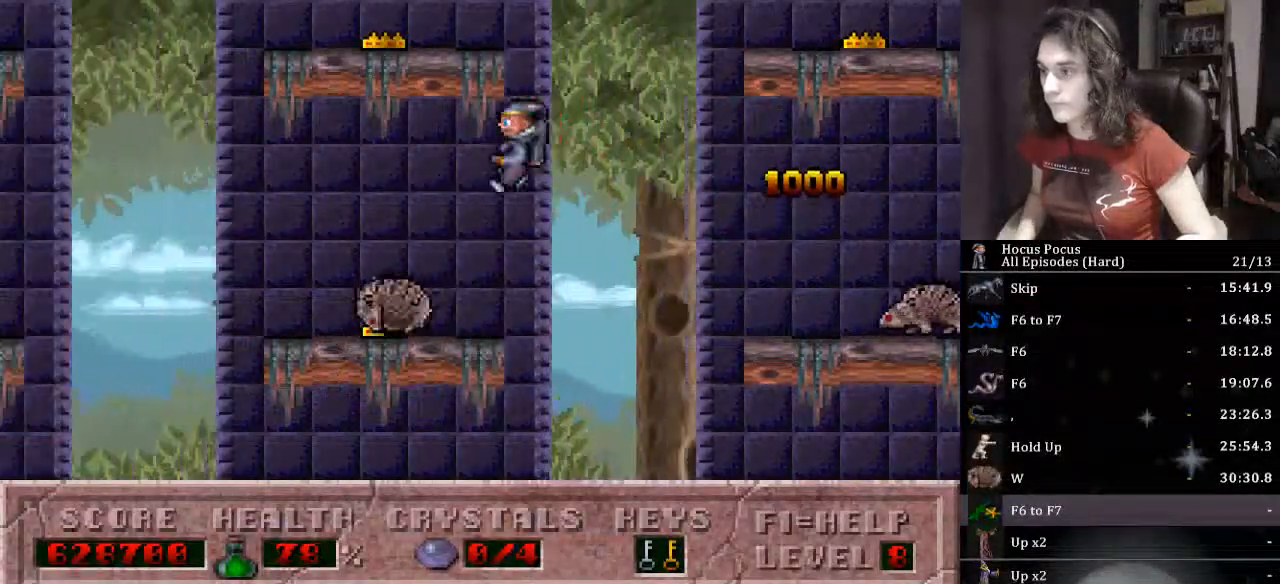
{"keys": ["ctrl_l", "left"], "events": [[433, "ctrl_l", "down"]]}
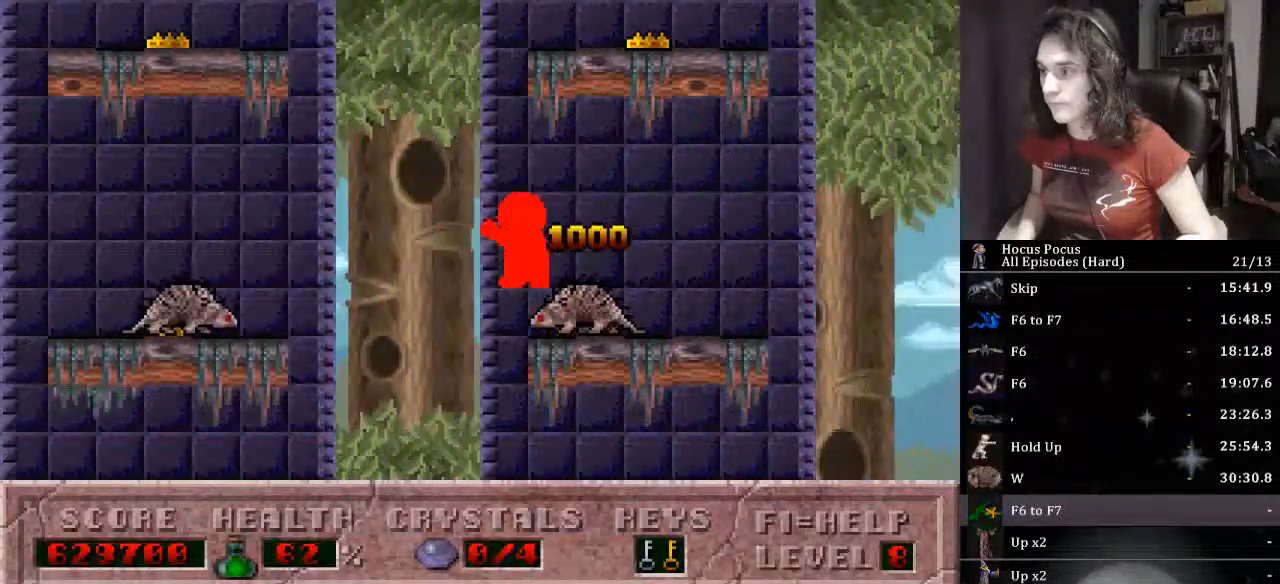
{"keys": ["left"], "events": [[267, "ctrl_l", "up"]]}
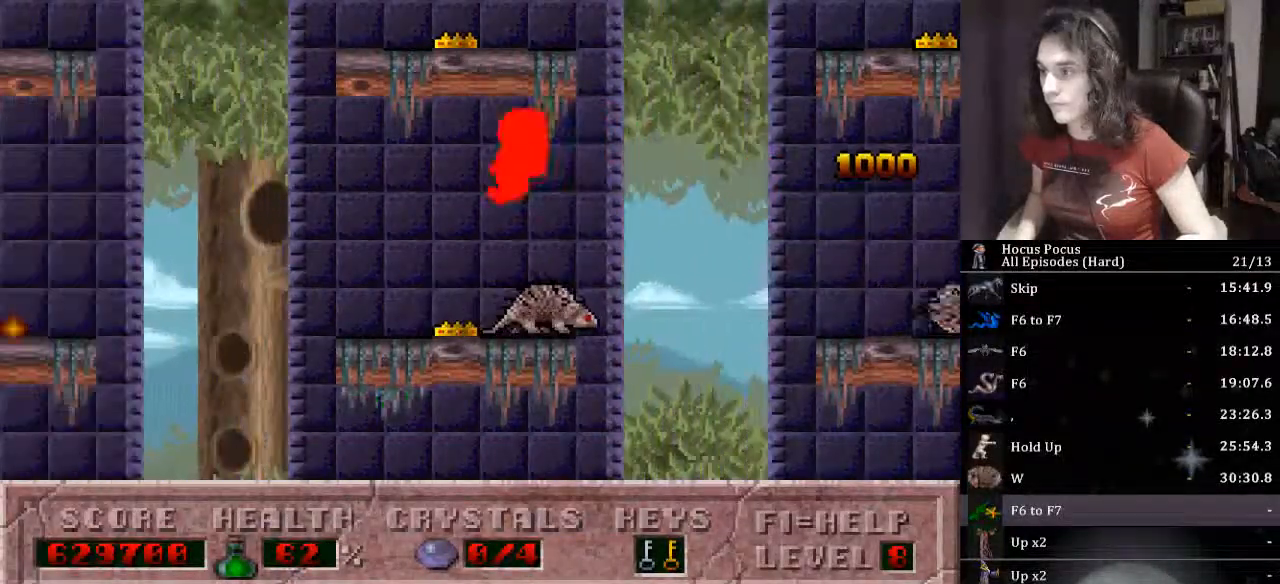
{"keys": ["ctrl_l", "left"], "events": [[267, "ctrl_l", "down"]]}
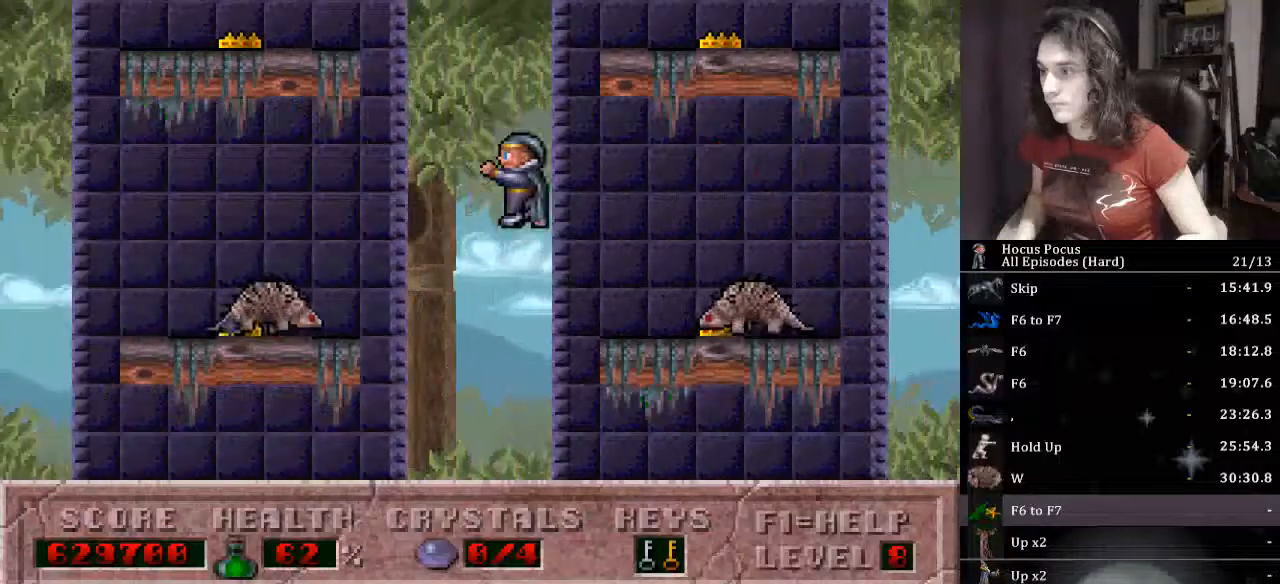
{"keys": ["left"], "events": [[67, "ctrl_l", "up"]]}
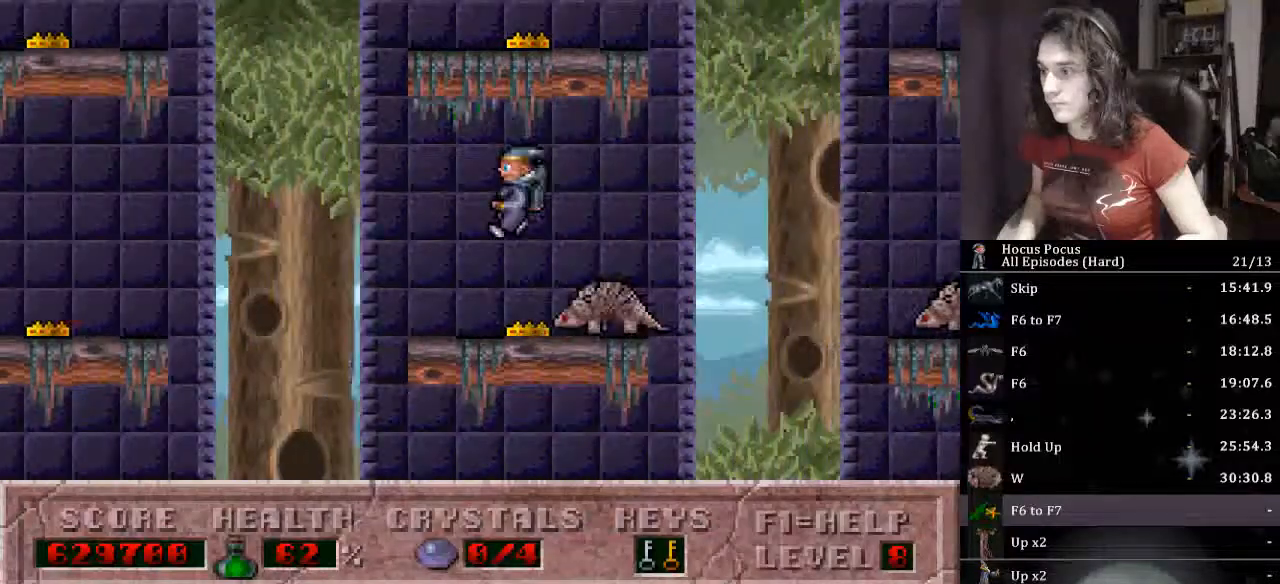
{"keys": ["left"], "events": [[167, "ctrl_l", "down"], [333, "ctrl_l", "up"]]}
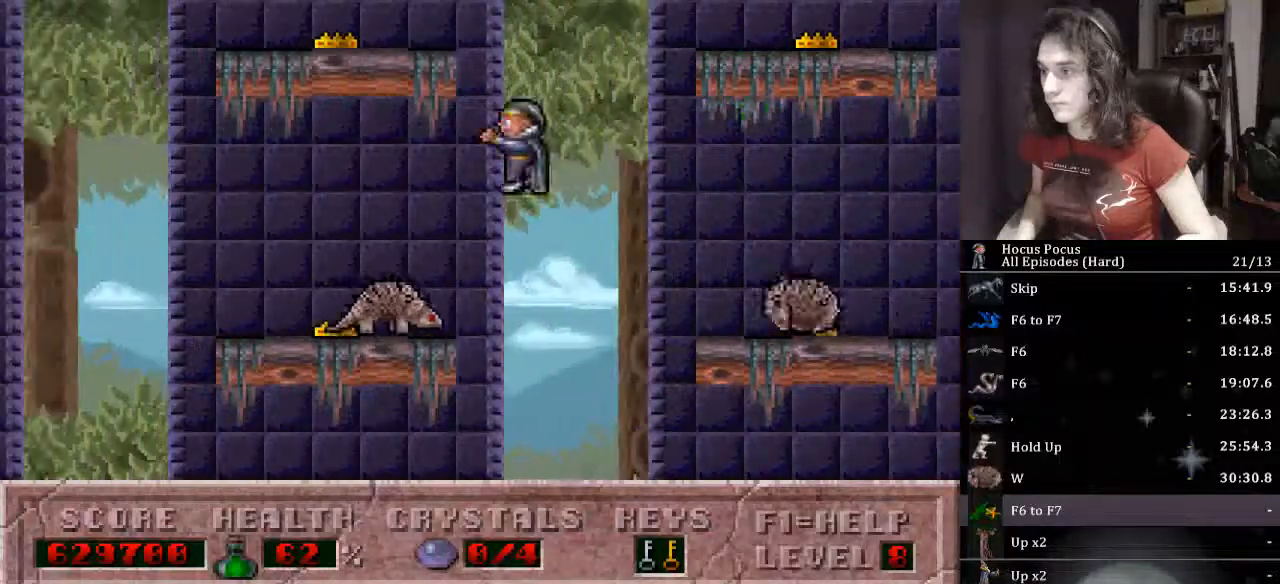
{"keys": ["ctrl_l", "left"], "events": [[500, "ctrl_l", "down"]]}
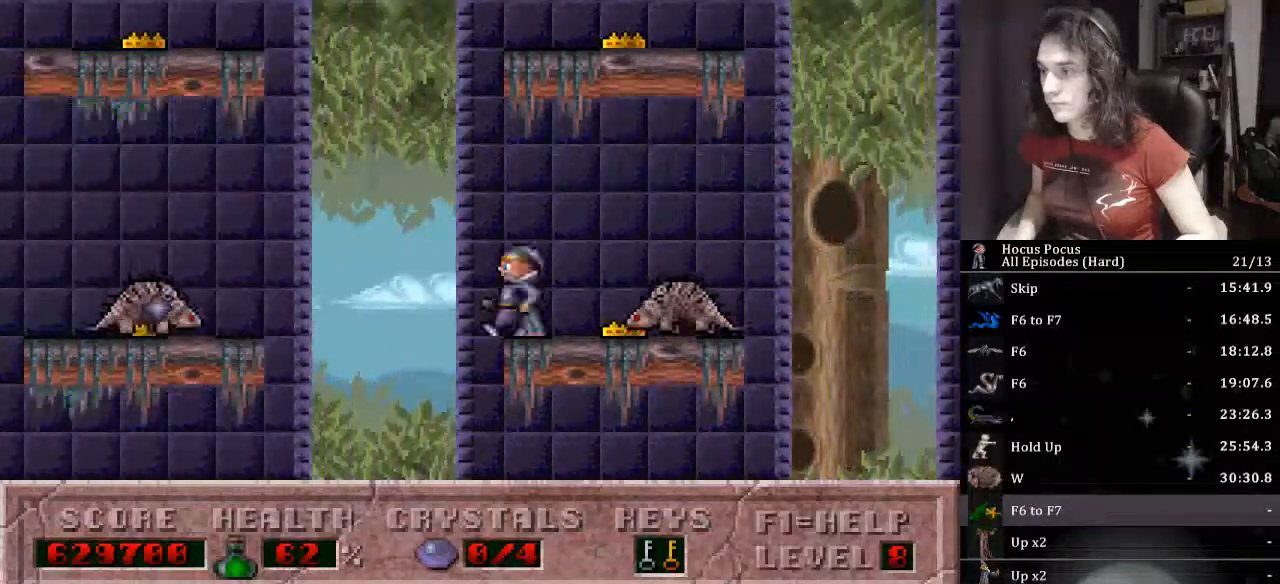
{"keys": ["left"], "events": [[233, "ctrl_l", "up"]]}
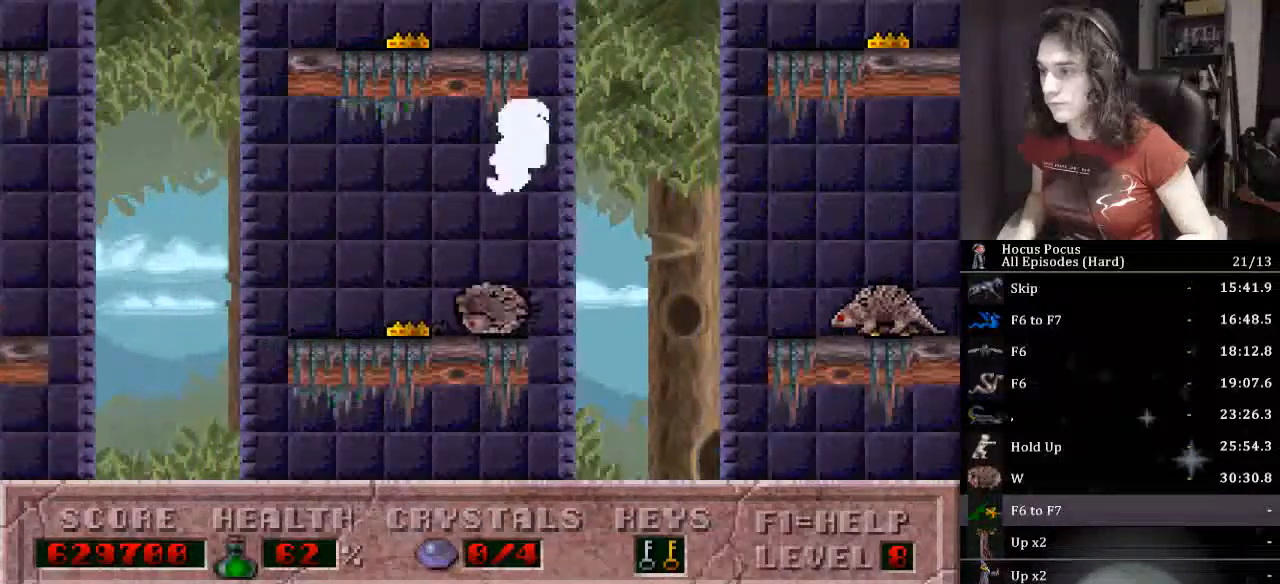
{"keys": ["ctrl_l", "left"], "events": [[300, "ctrl_l", "down"]]}
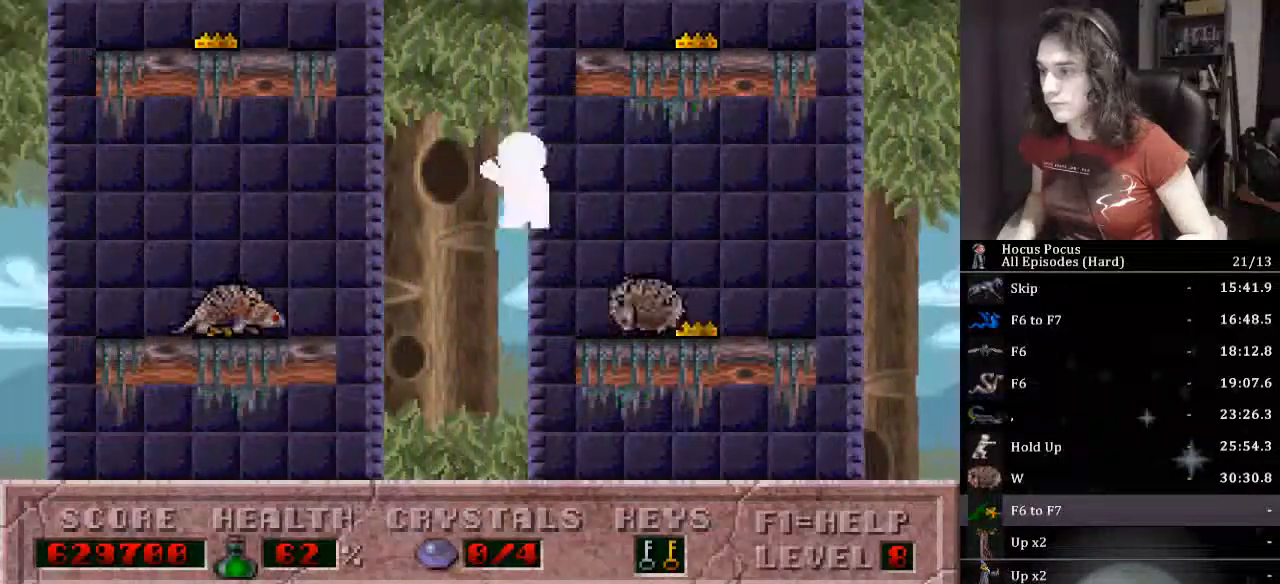
{"keys": ["left"], "events": [[67, "ctrl_l", "up"]]}
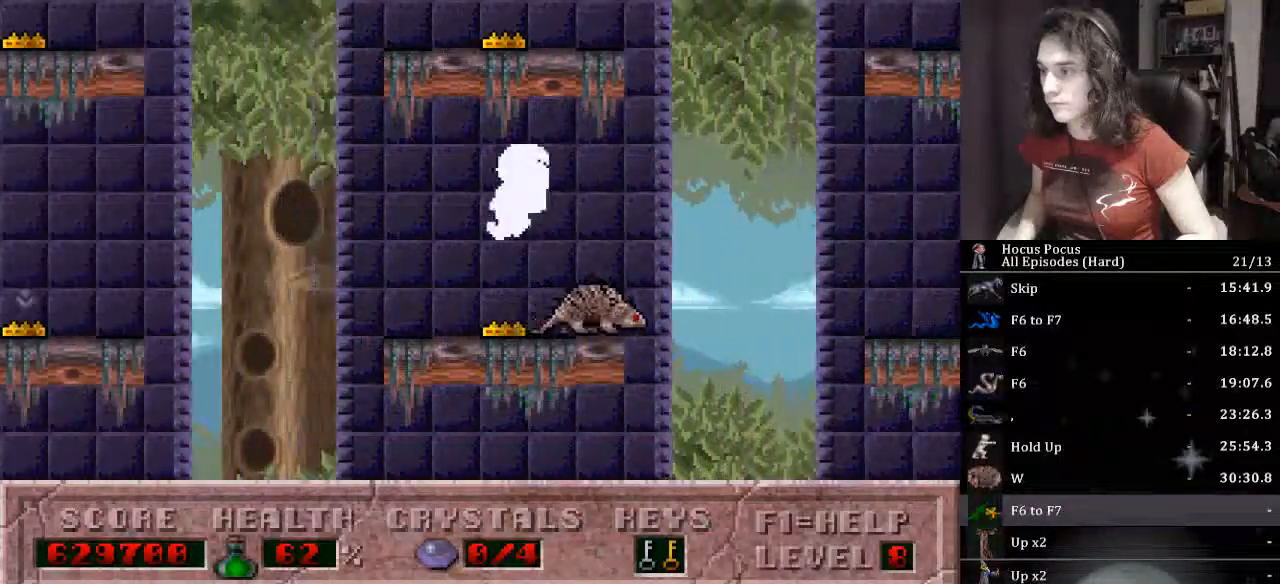
{"keys": ["left"], "events": [[200, "ctrl_l", "down"], [433, "ctrl_l", "up"]]}
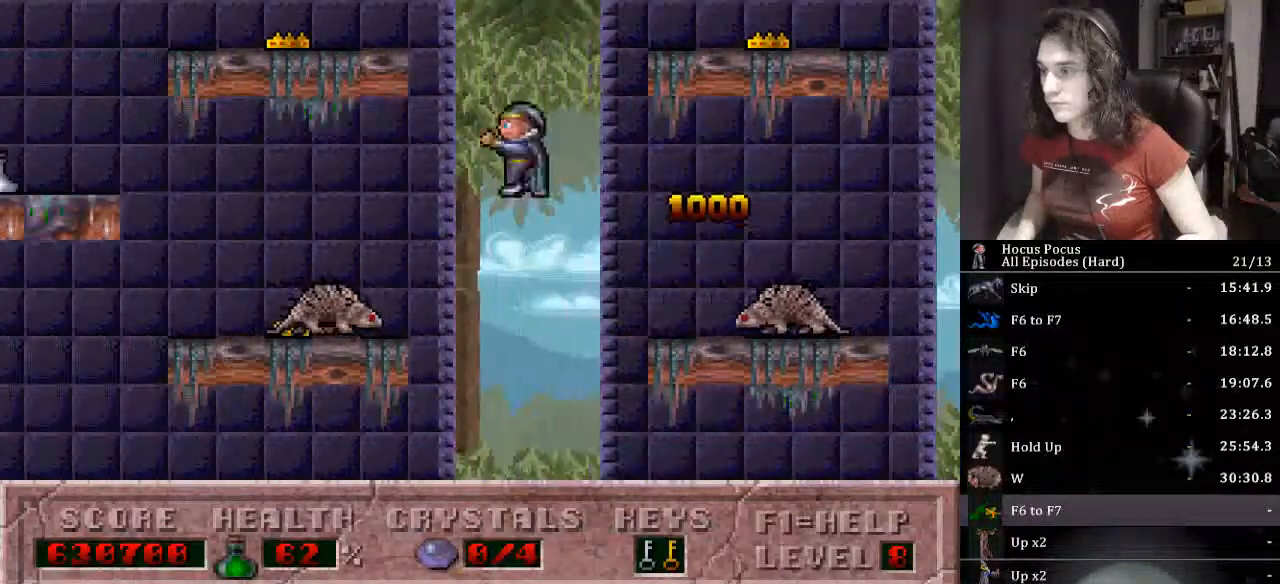
{"keys": ["ctrl_l", "left"], "events": [[467, "ctrl_l", "down"]]}
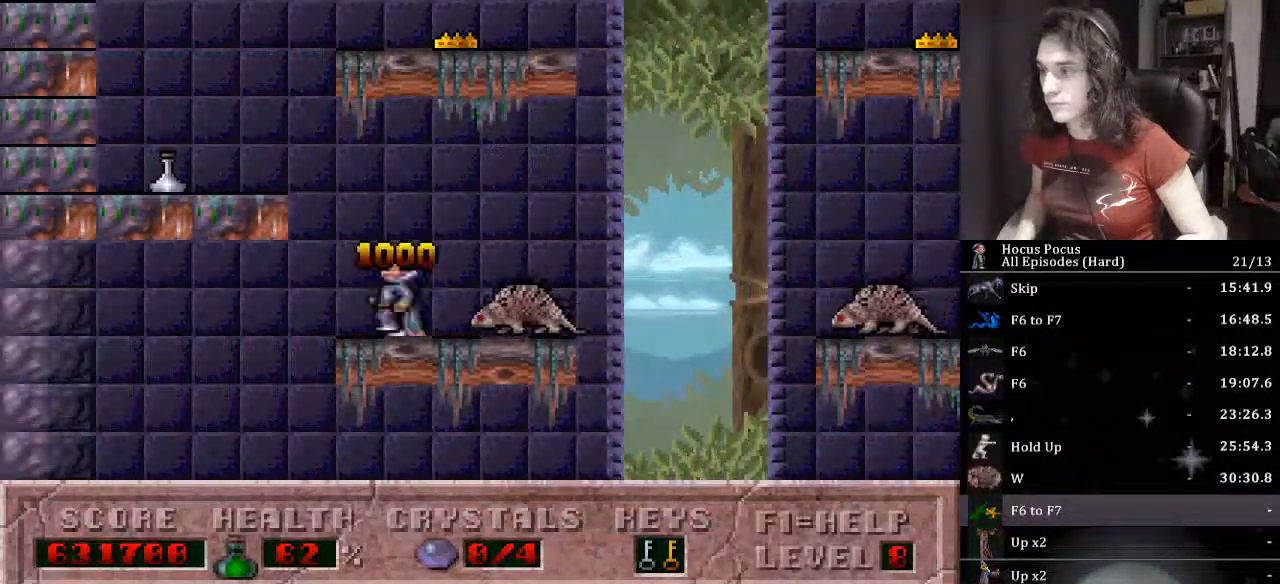
{"keys": ["left"], "events": [[433, "ctrl_l", "up"]]}
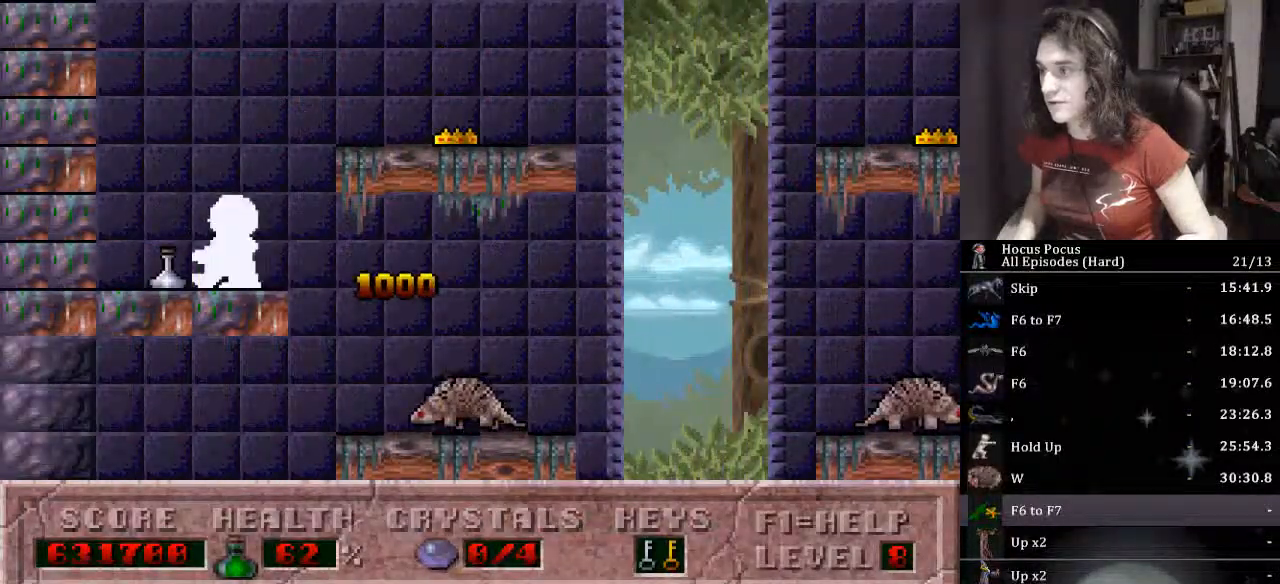
{"keys": ["ctrl_l", "right"], "events": [[33, "right", "down"], [100, "left", "up"], [167, "ctrl_l", "down"]]}
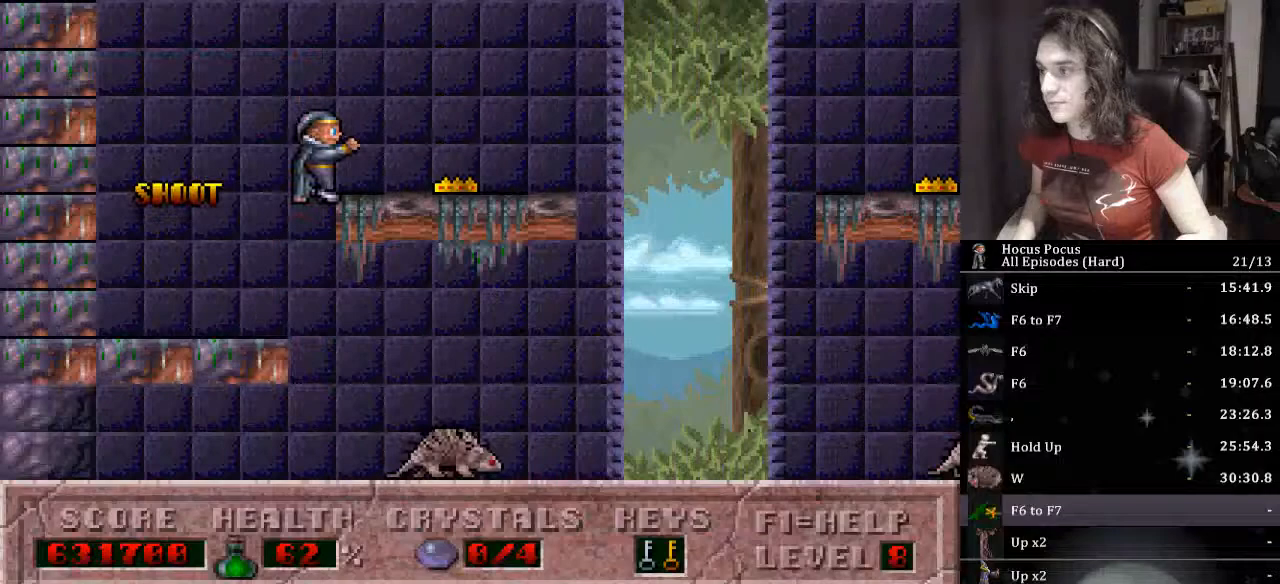
{"keys": ["ctrl_l", "right"], "events": [[100, "ctrl_l", "up"], [333, "ctrl_l", "down"]]}
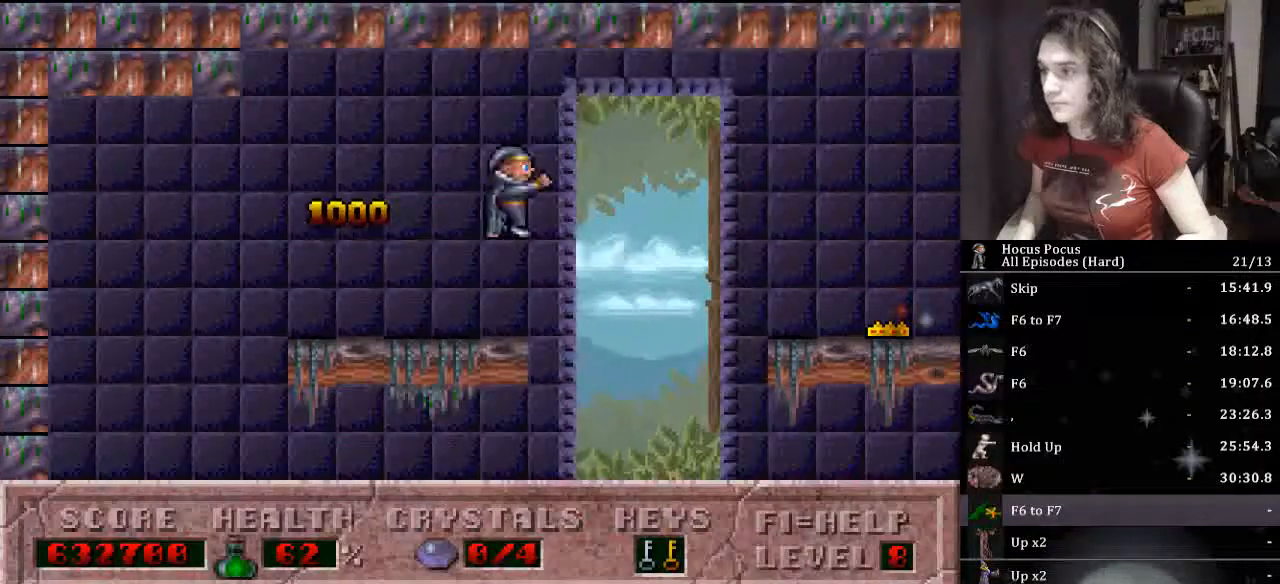
{"keys": [], "events": [[167, "ctrl_l", "up"], [500, "right", "up"]]}
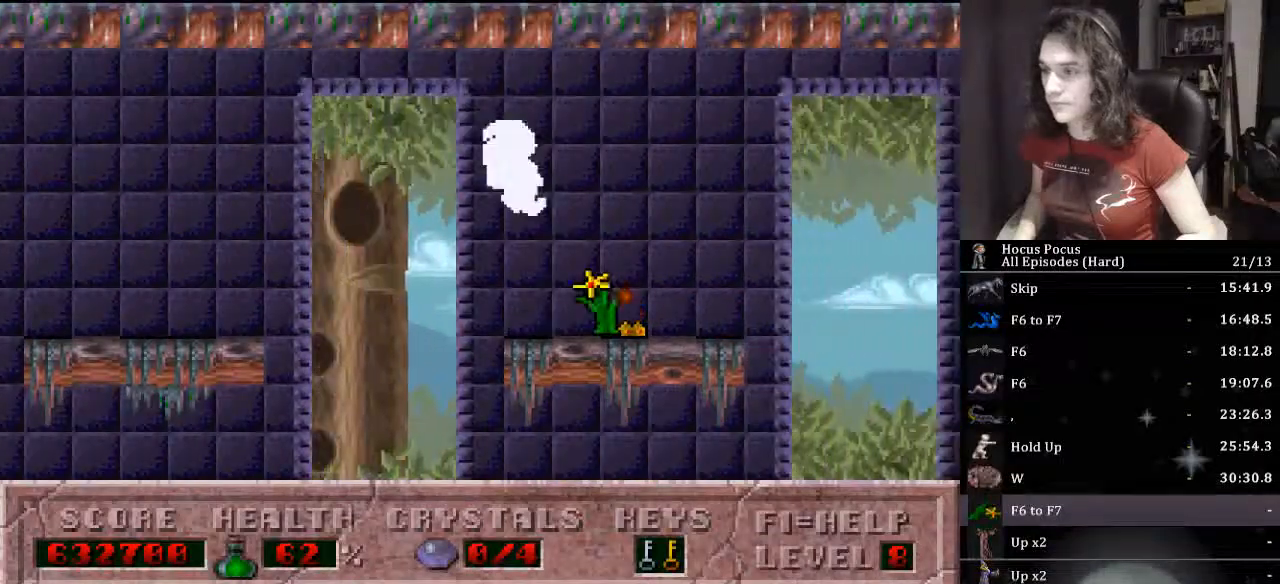
{"keys": ["alt_l"], "events": [[100, "alt_l", "down"]]}
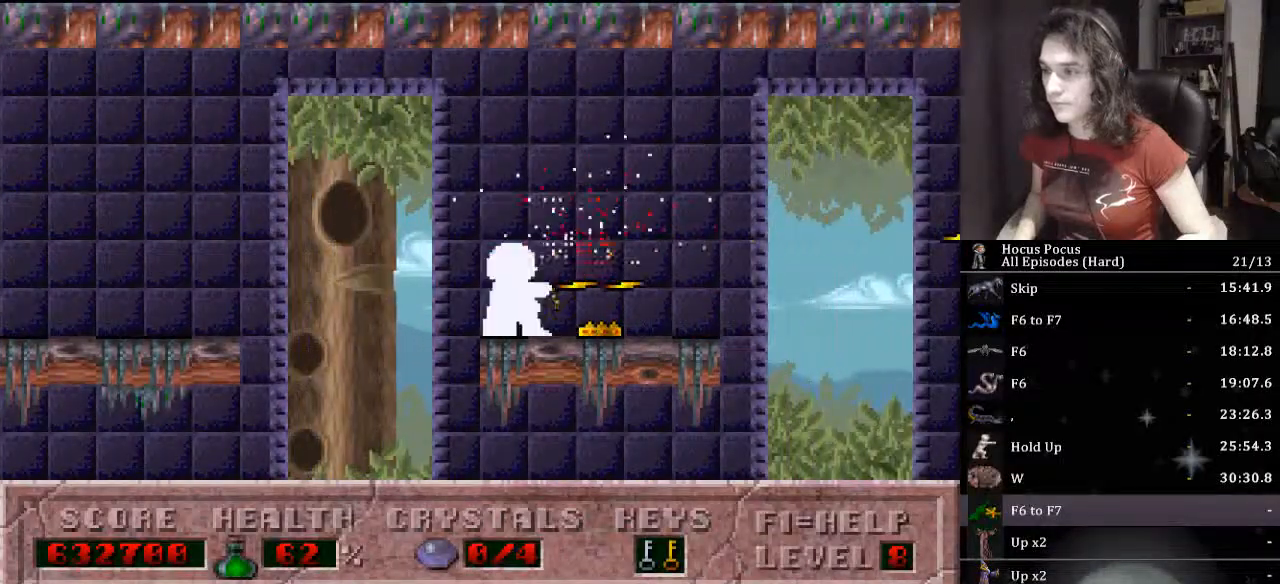
{"keys": ["alt_l", "ctrl_l", "right"], "events": [[67, "right", "down"], [400, "ctrl_l", "down"]]}
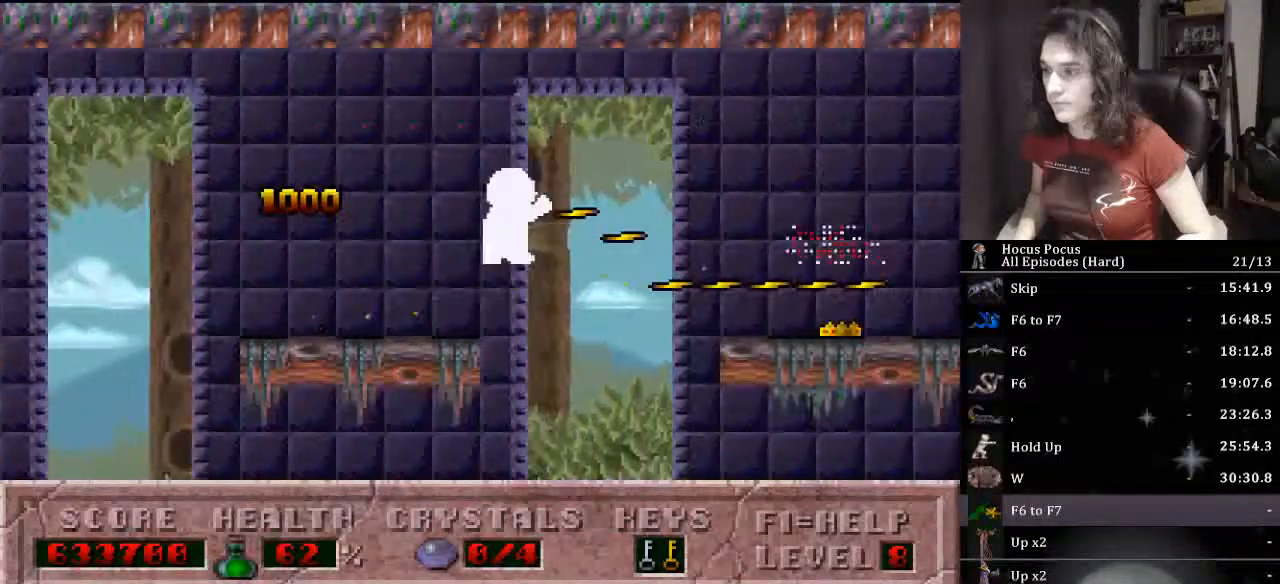
{"keys": ["alt_l"], "events": [[67, "ctrl_l", "up"], [500, "right", "up"]]}